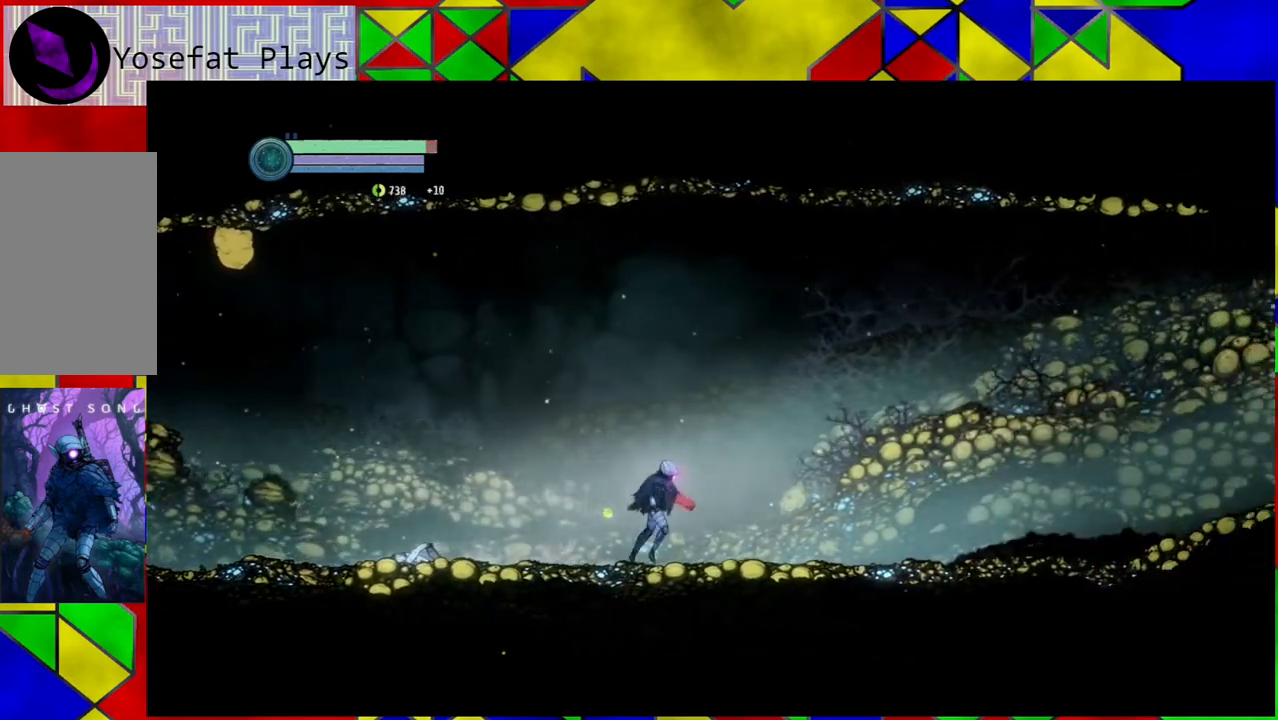
Gameplay with a controller (Nintendo layout); each line is a JSON object with the inputs held at the frame after it. "events" lists button and stick changes between this image and that frame as [ms after this image, input, new state], when the widget could be followed in between. Not read: HOME L3 R3.
{"buttons": ["L1"], "left_stick": "center", "right_stick": "center", "events": [[67, "left_stick", "left"], [350, "left_stick", "center"], [450, "L1", "down"]]}
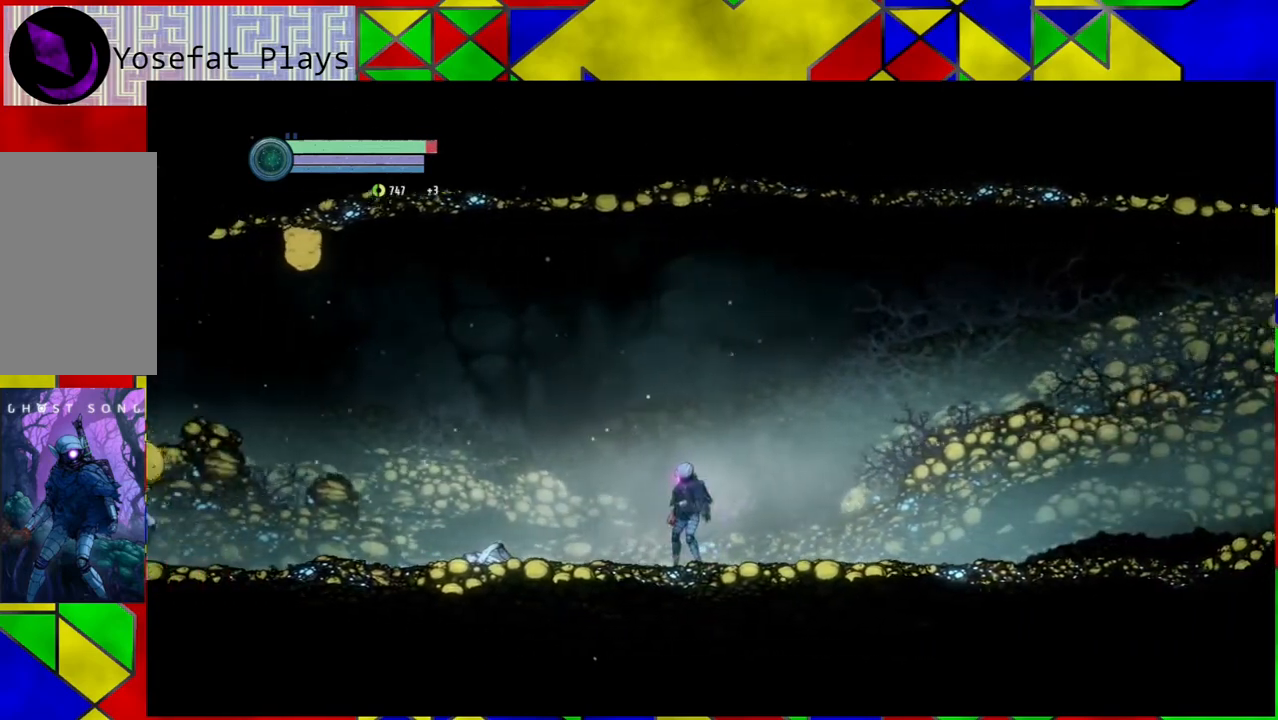
{"buttons": [], "left_stick": "center", "right_stick": "center", "events": [[383, "L1", "up"]]}
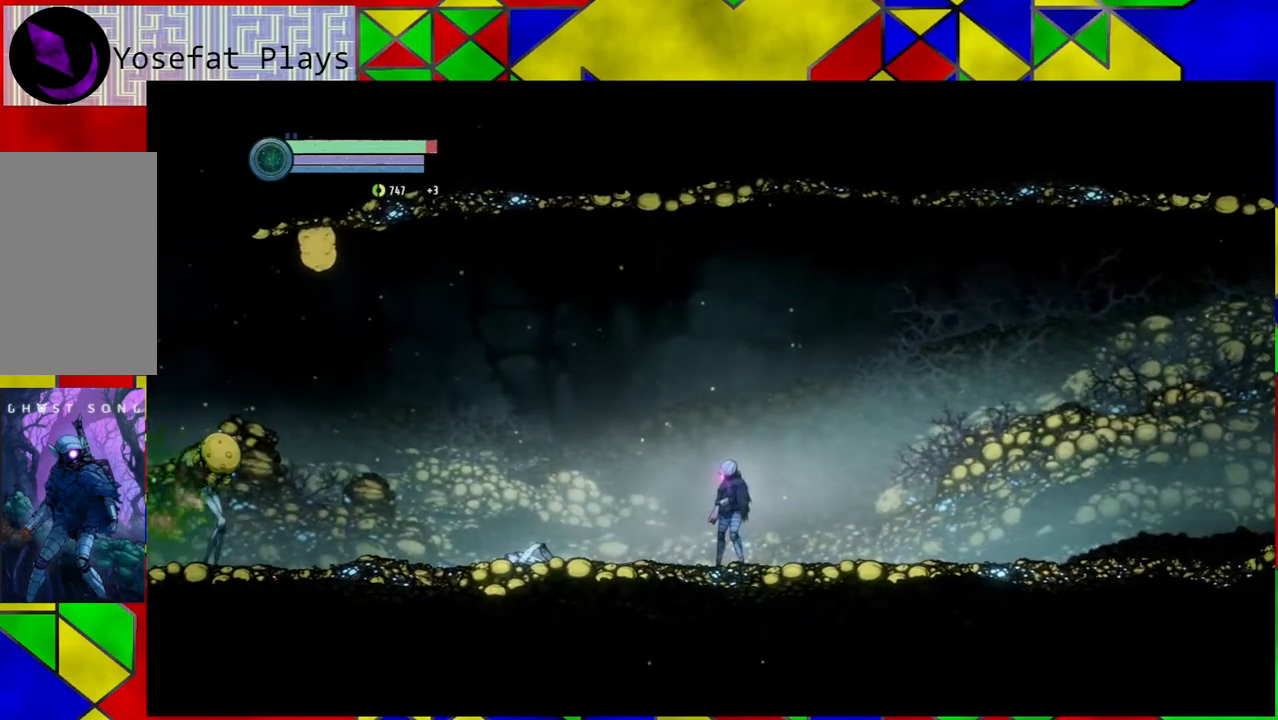
{"buttons": ["L2"], "left_stick": "center", "right_stick": "center", "events": [[467, "L2", "down"]]}
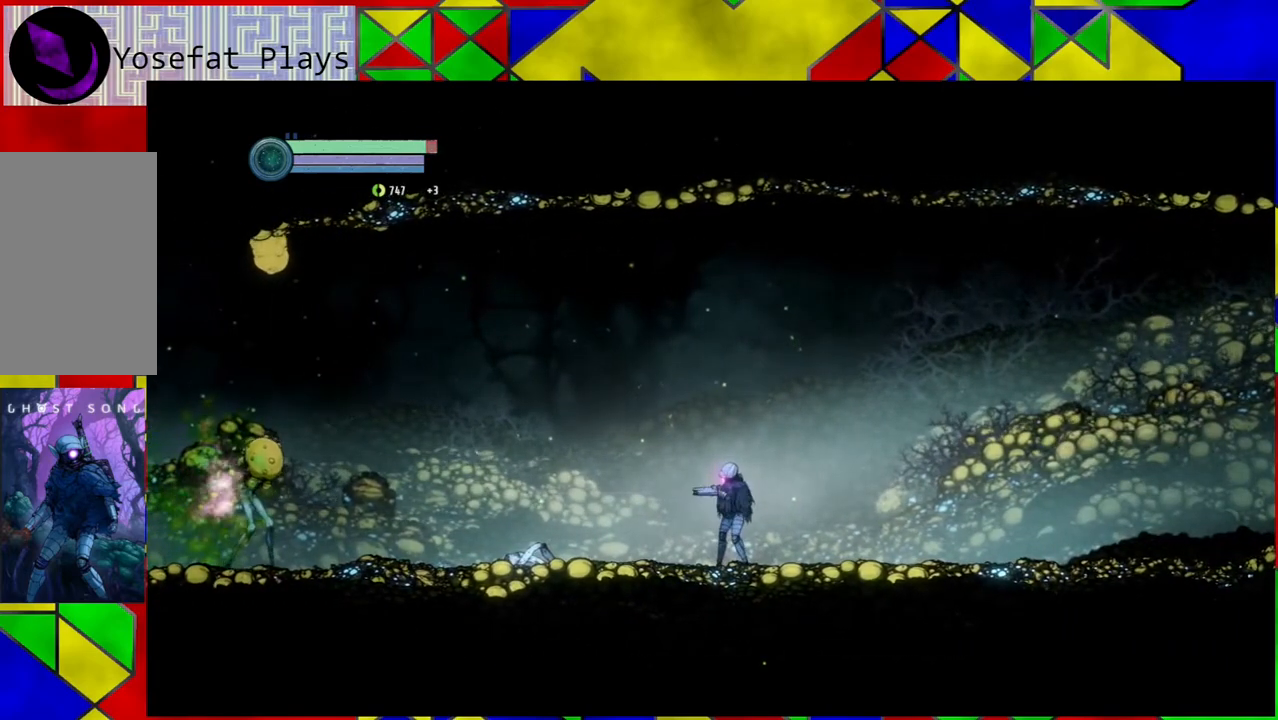
{"buttons": ["L2"], "left_stick": "left", "right_stick": "center", "events": [[200, "left_stick", "left"]]}
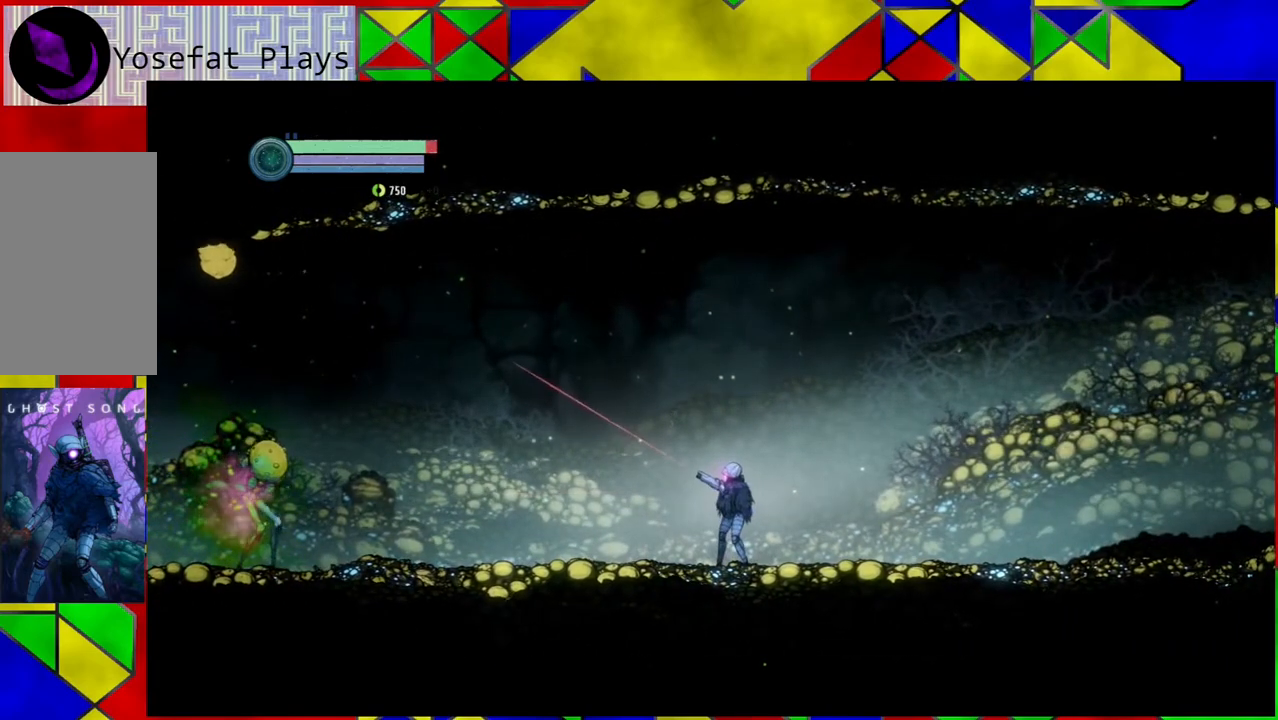
{"buttons": ["Y"], "left_stick": "center", "right_stick": "center", "events": [[383, "L2", "up"], [433, "Y", "down"], [467, "left_stick", "center"]]}
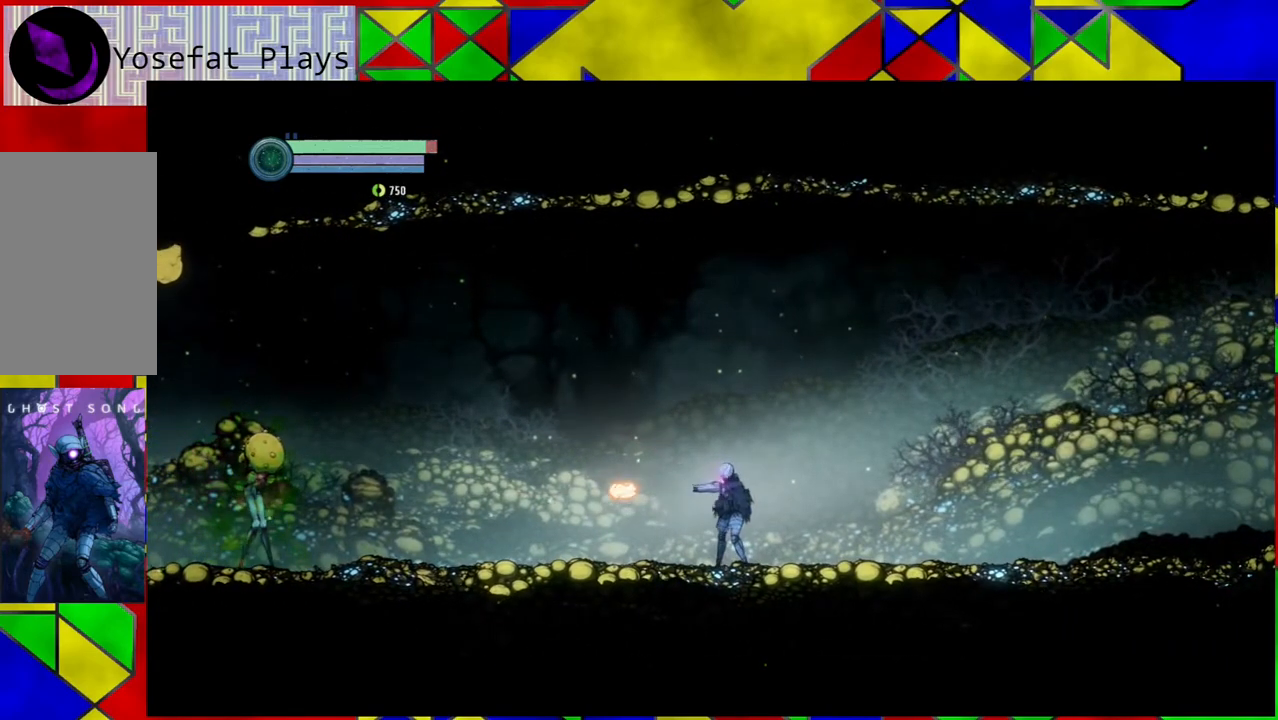
{"buttons": ["Y"], "left_stick": "center", "right_stick": "center", "events": []}
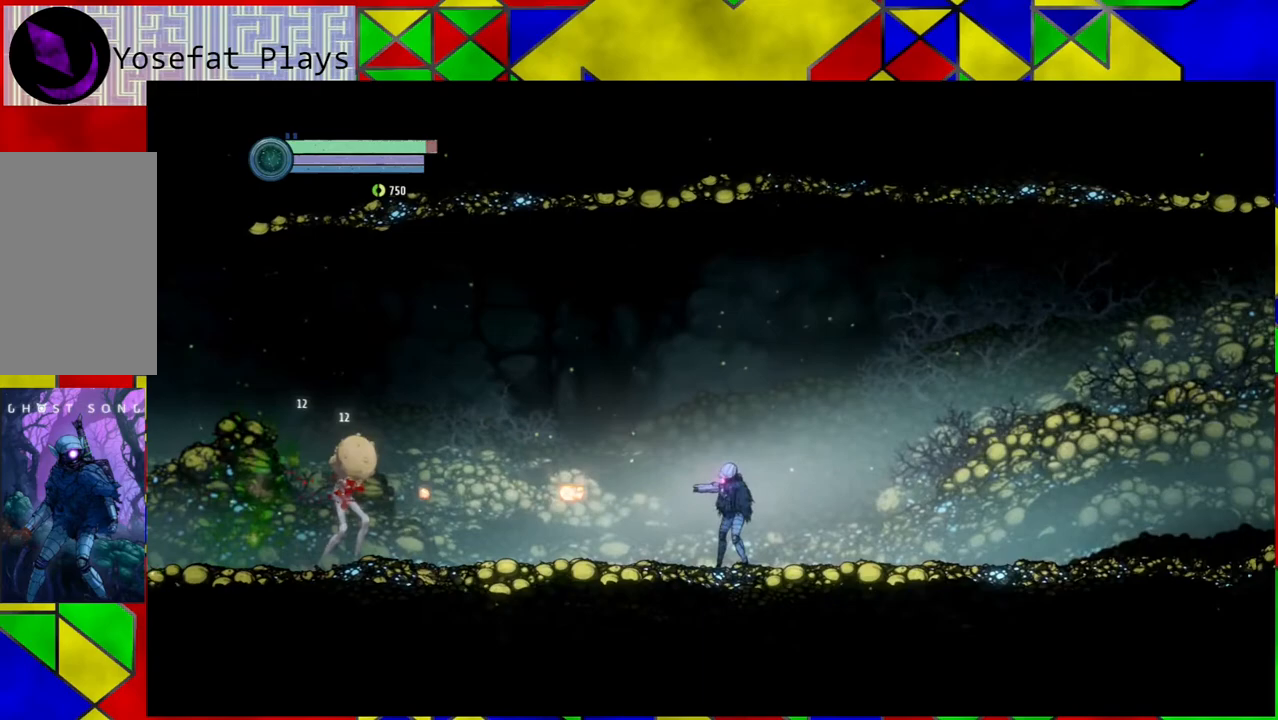
{"buttons": ["Y"], "left_stick": "center", "right_stick": "center", "events": []}
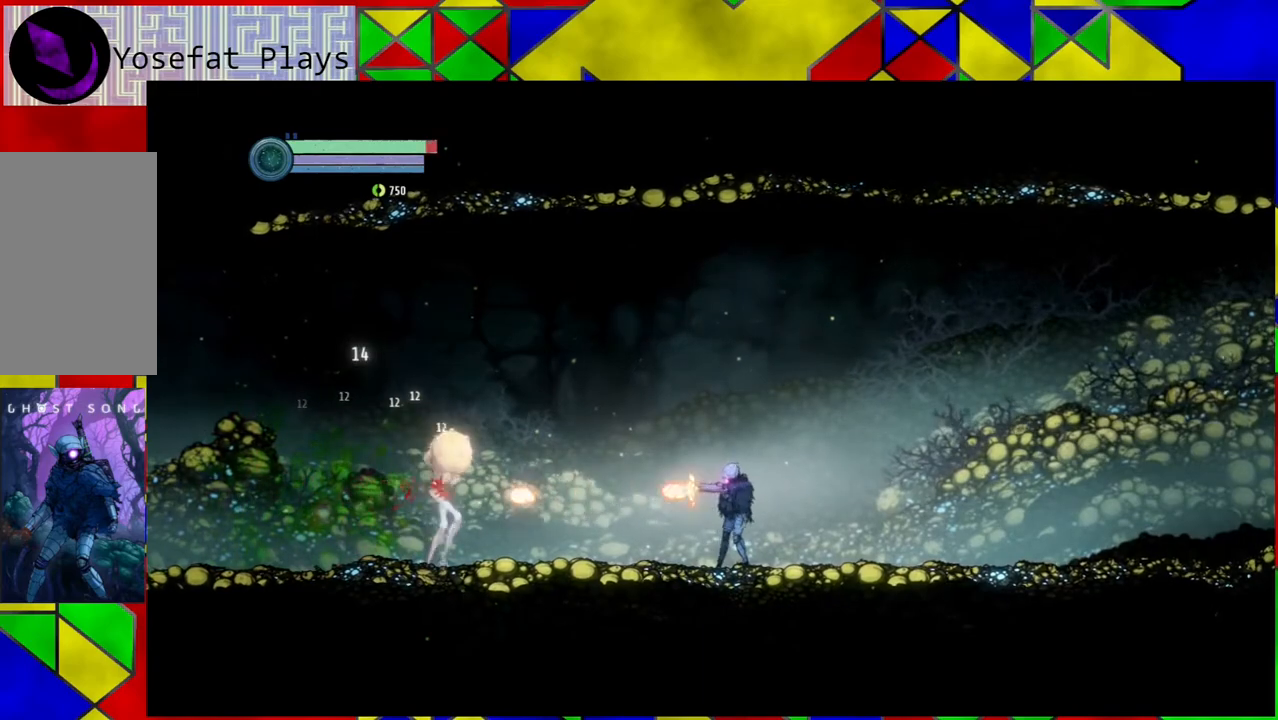
{"buttons": ["Y"], "left_stick": "center", "right_stick": "center", "events": []}
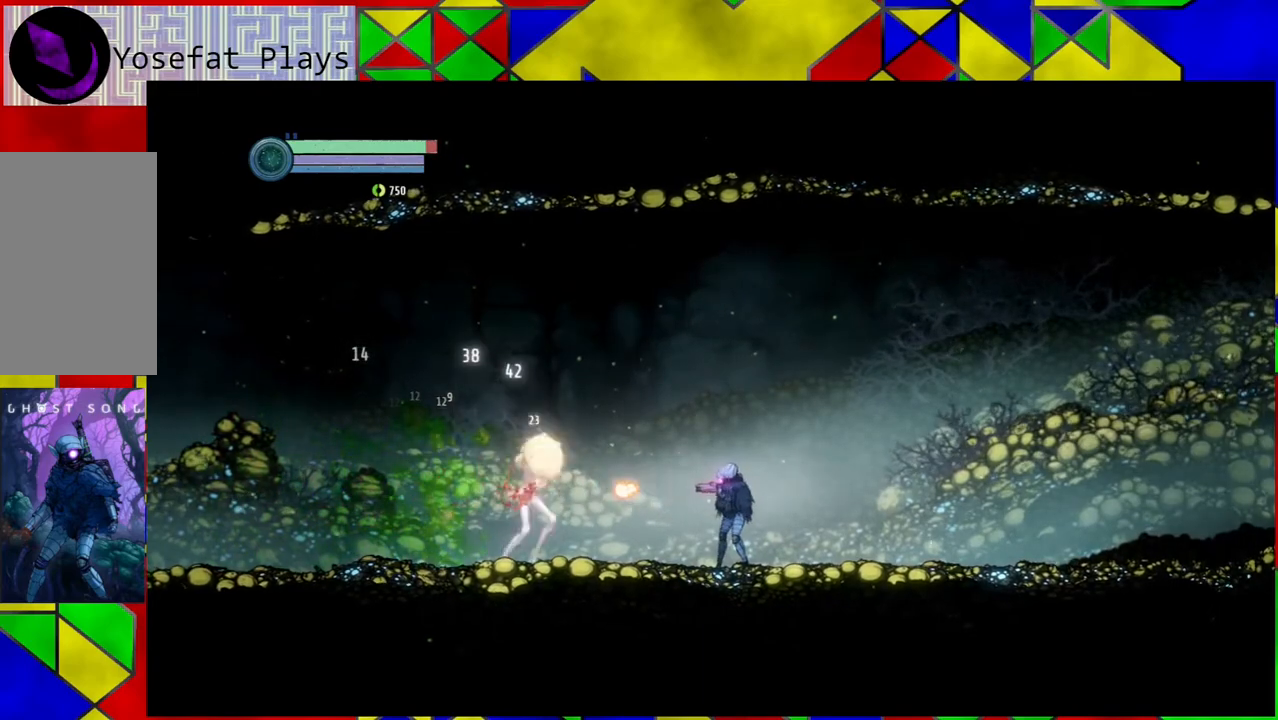
{"buttons": ["B"], "left_stick": "right", "right_stick": "center", "events": [[200, "Y", "up"], [200, "left_stick", "right"], [417, "B", "down"]]}
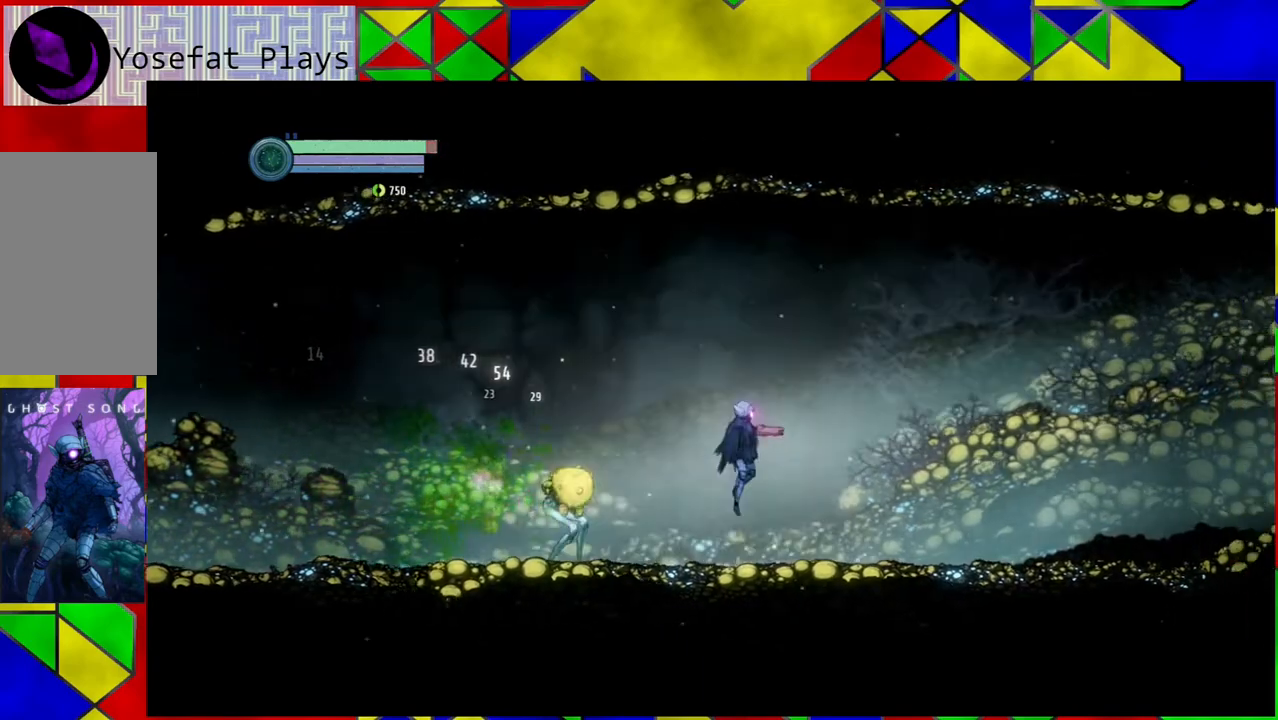
{"buttons": ["R1"], "left_stick": "right", "right_stick": "center", "events": [[300, "B", "up"], [383, "R1", "down"]]}
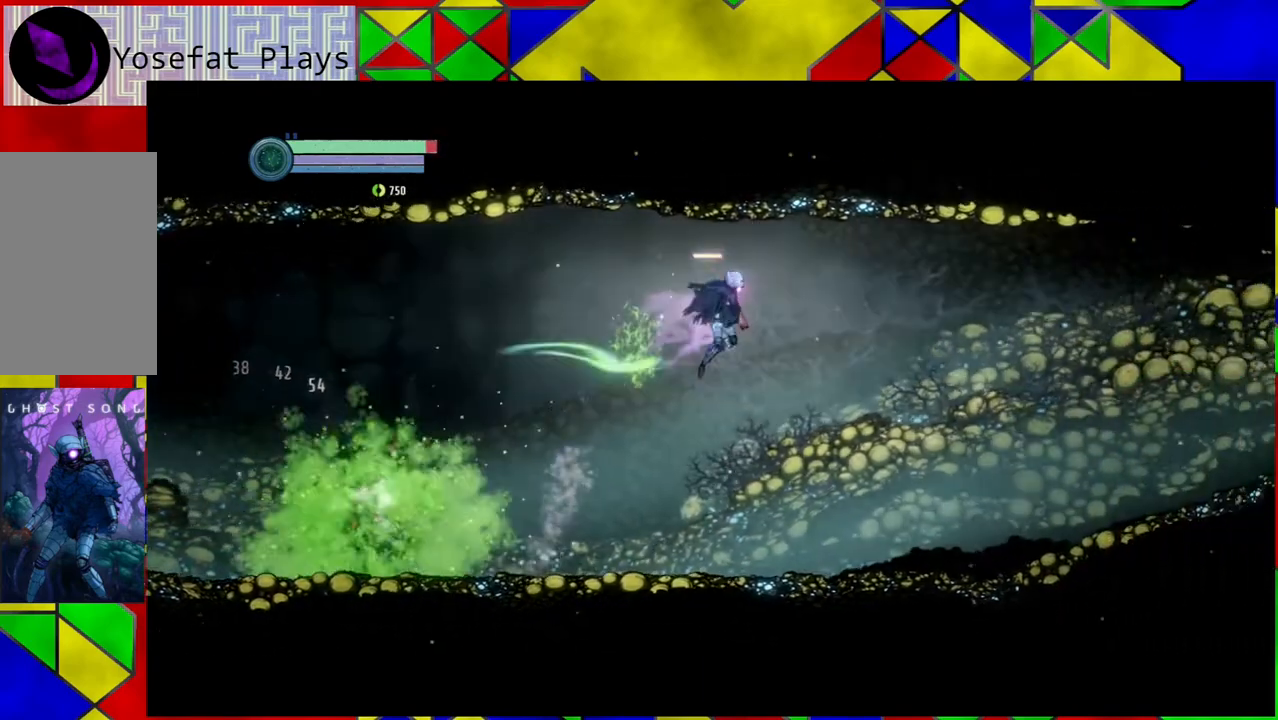
{"buttons": [], "left_stick": "left", "right_stick": "center", "events": [[17, "R1", "up"], [233, "left_stick", "center"], [283, "left_stick", "left"]]}
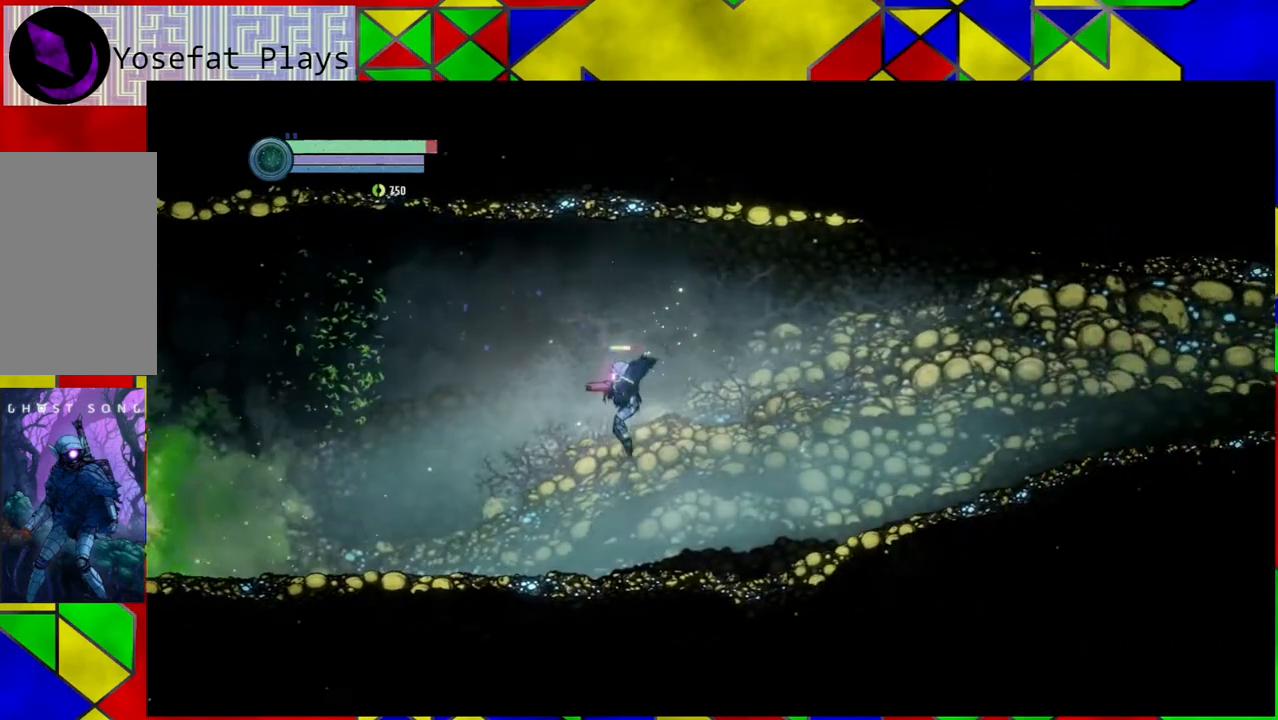
{"buttons": ["Y"], "left_stick": "center", "right_stick": "center", "events": [[267, "Y", "down"], [333, "left_stick", "center"]]}
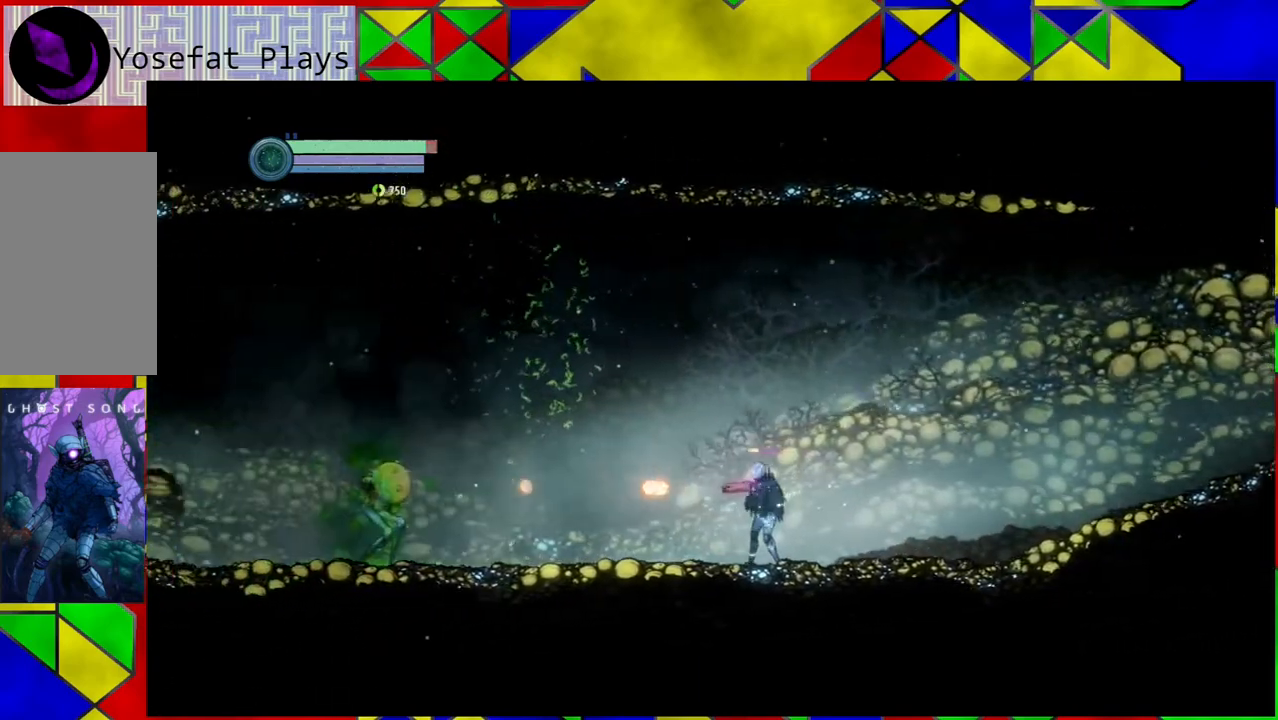
{"buttons": ["Y"], "left_stick": "center", "right_stick": "center", "events": []}
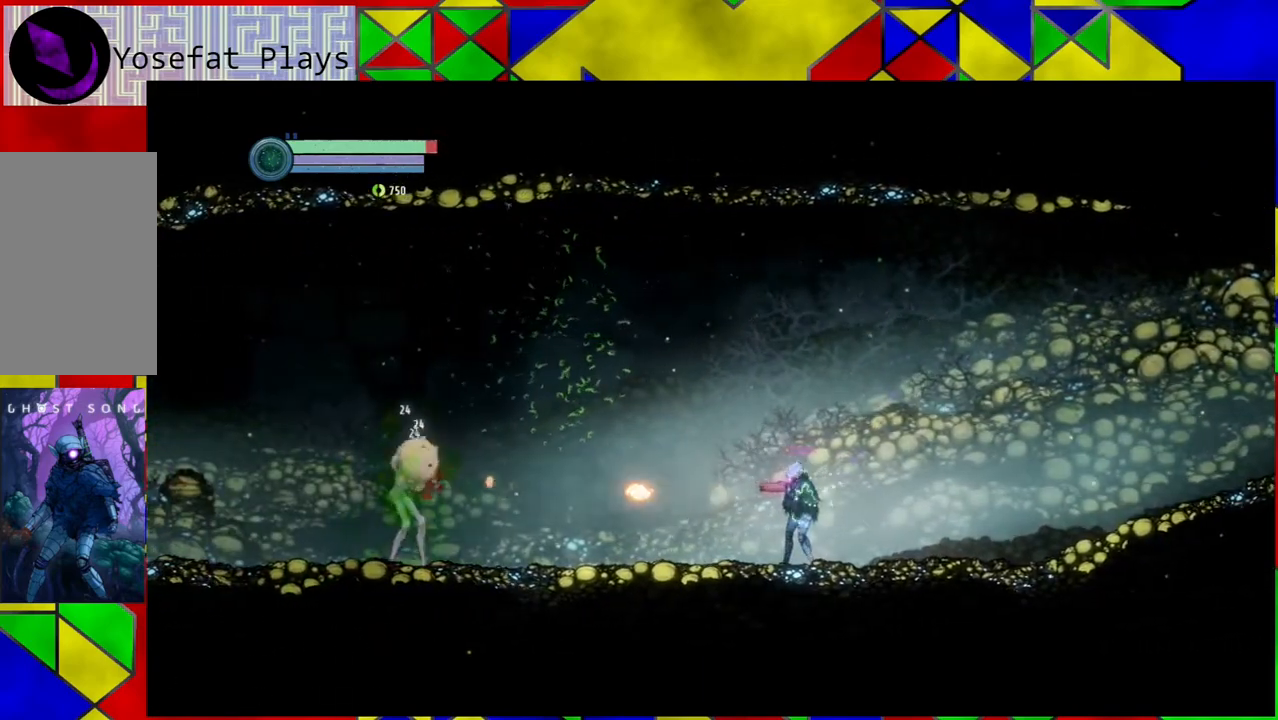
{"buttons": ["Y"], "left_stick": "center", "right_stick": "center", "events": []}
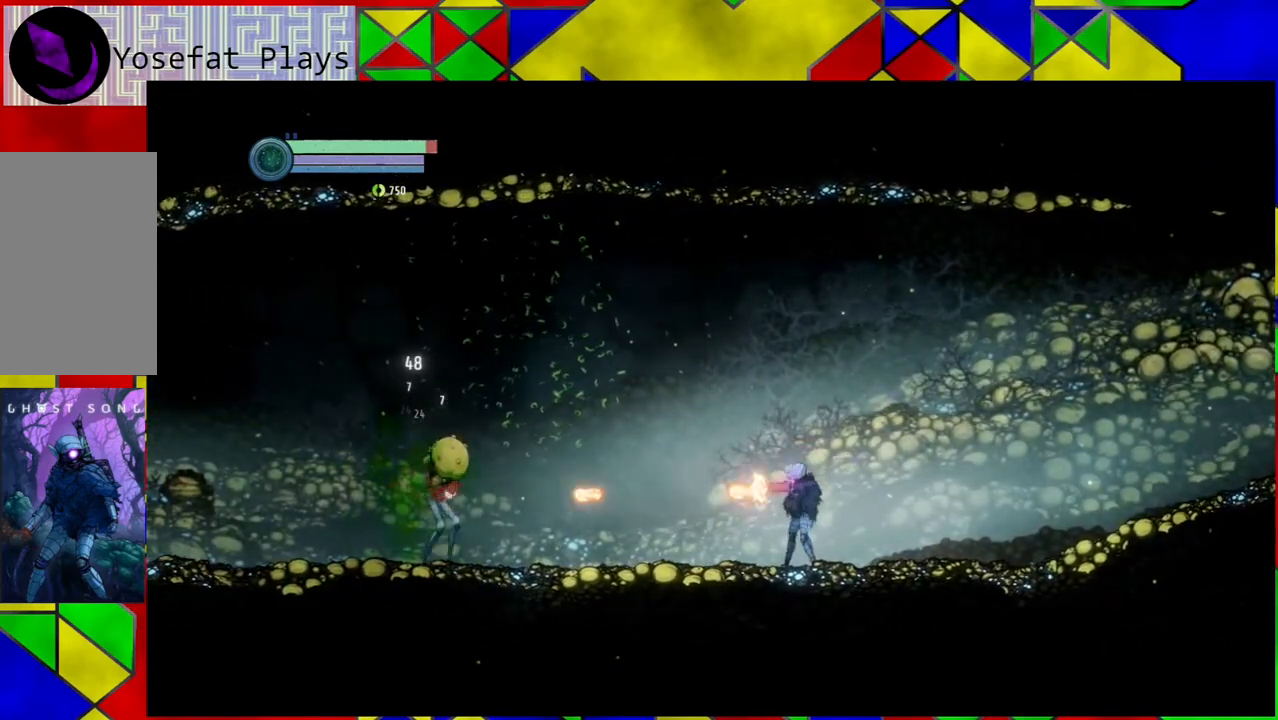
{"buttons": ["Y"], "left_stick": "center", "right_stick": "center", "events": []}
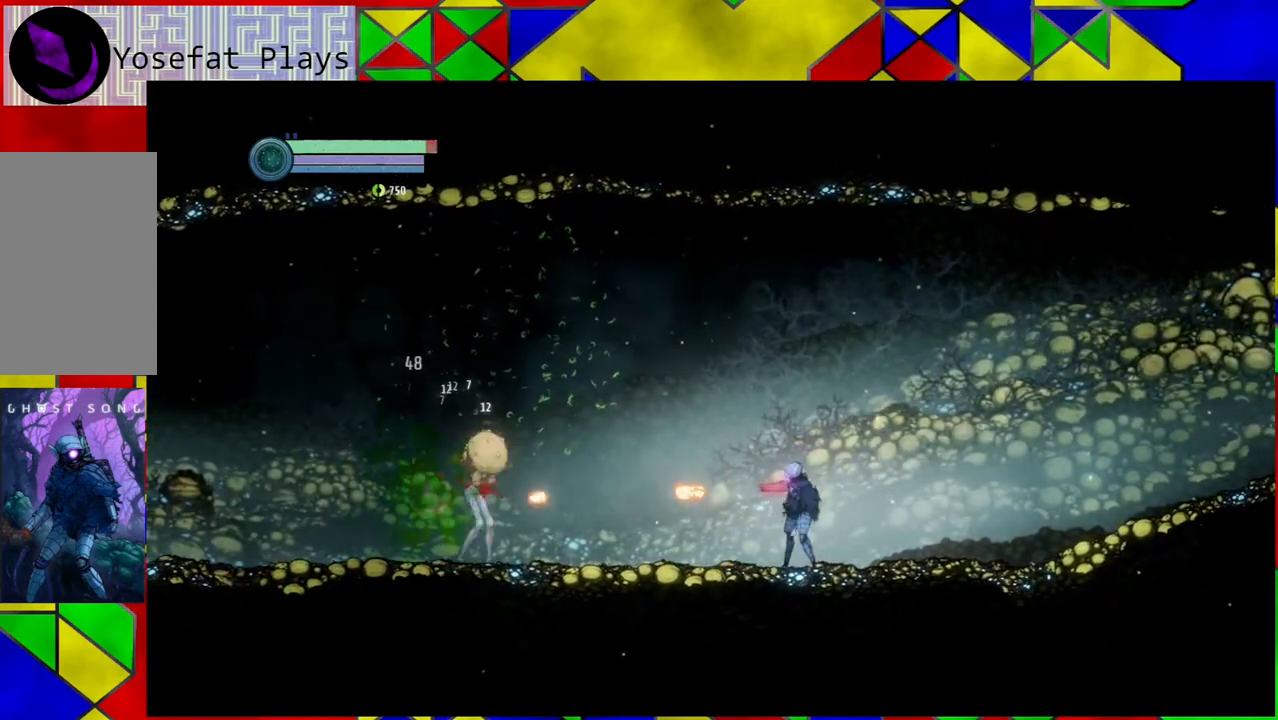
{"buttons": ["Y"], "left_stick": "center", "right_stick": "center", "events": []}
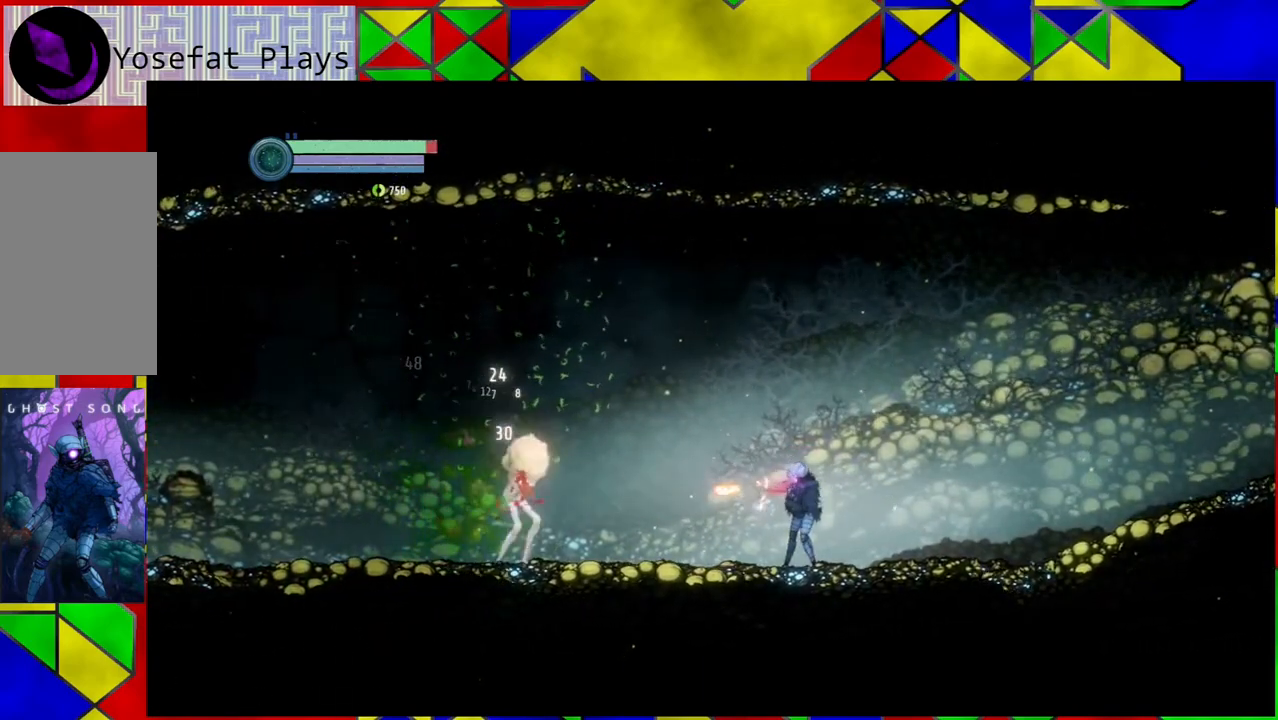
{"buttons": ["Y"], "left_stick": "center", "right_stick": "center", "events": []}
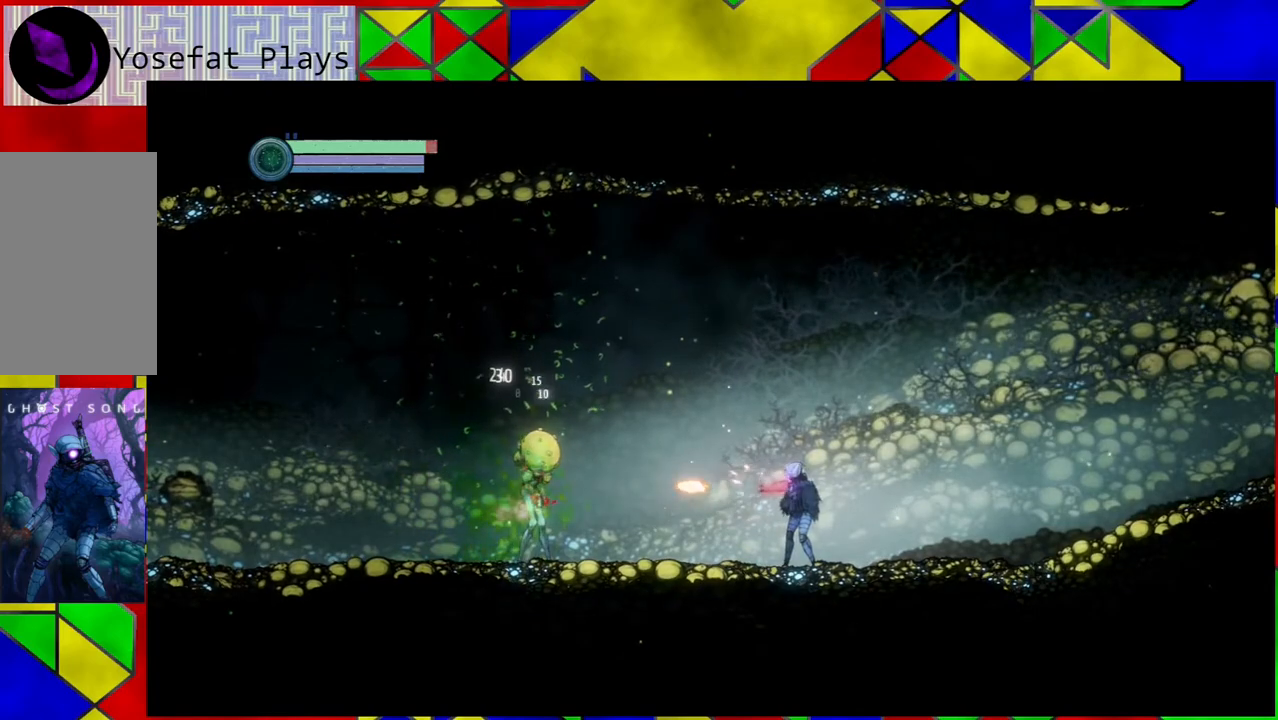
{"buttons": ["Y"], "left_stick": "center", "right_stick": "center", "events": []}
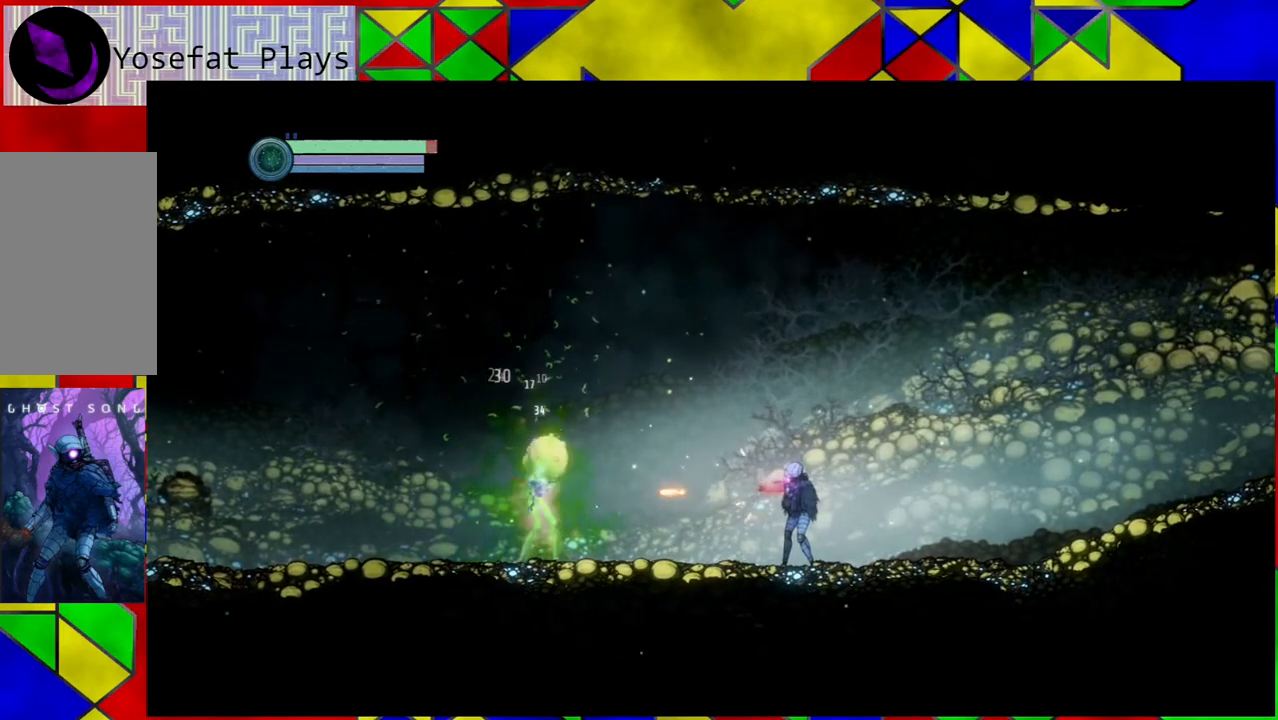
{"buttons": ["Y"], "left_stick": "center", "right_stick": "center", "events": []}
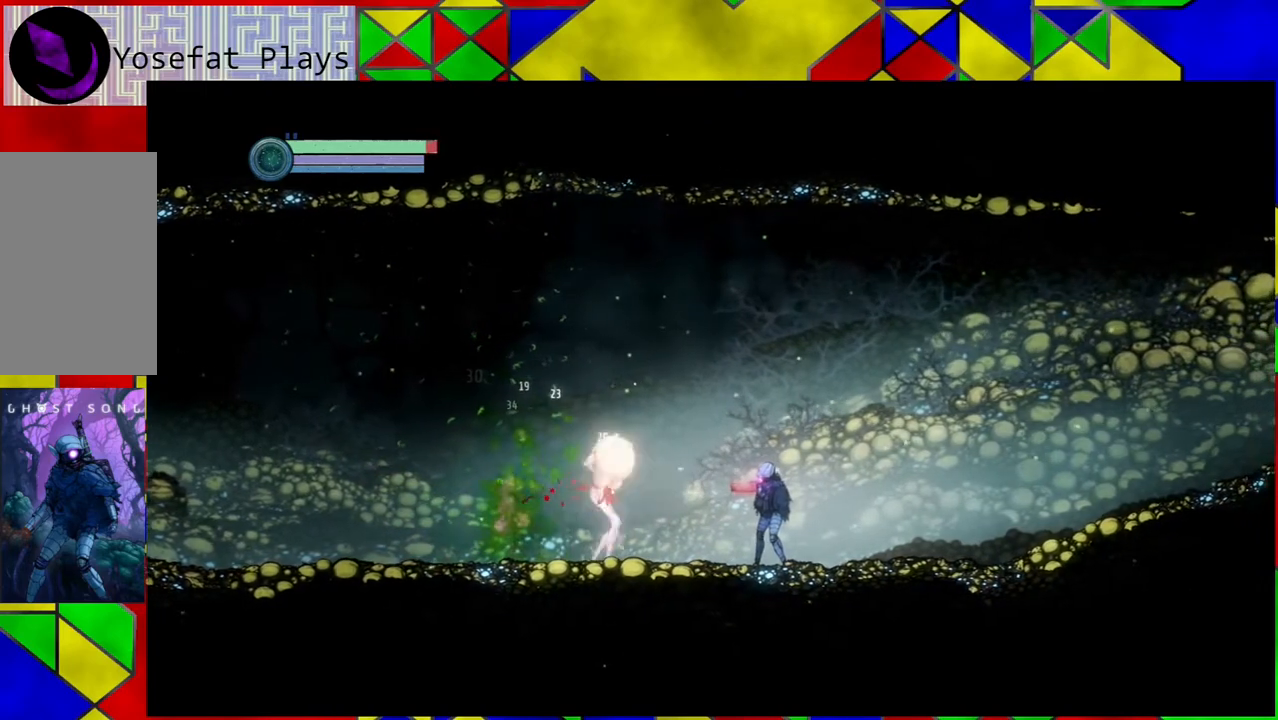
{"buttons": ["B"], "left_stick": "right", "right_stick": "center", "events": [[117, "Y", "up"], [150, "left_stick", "right"], [233, "B", "down"]]}
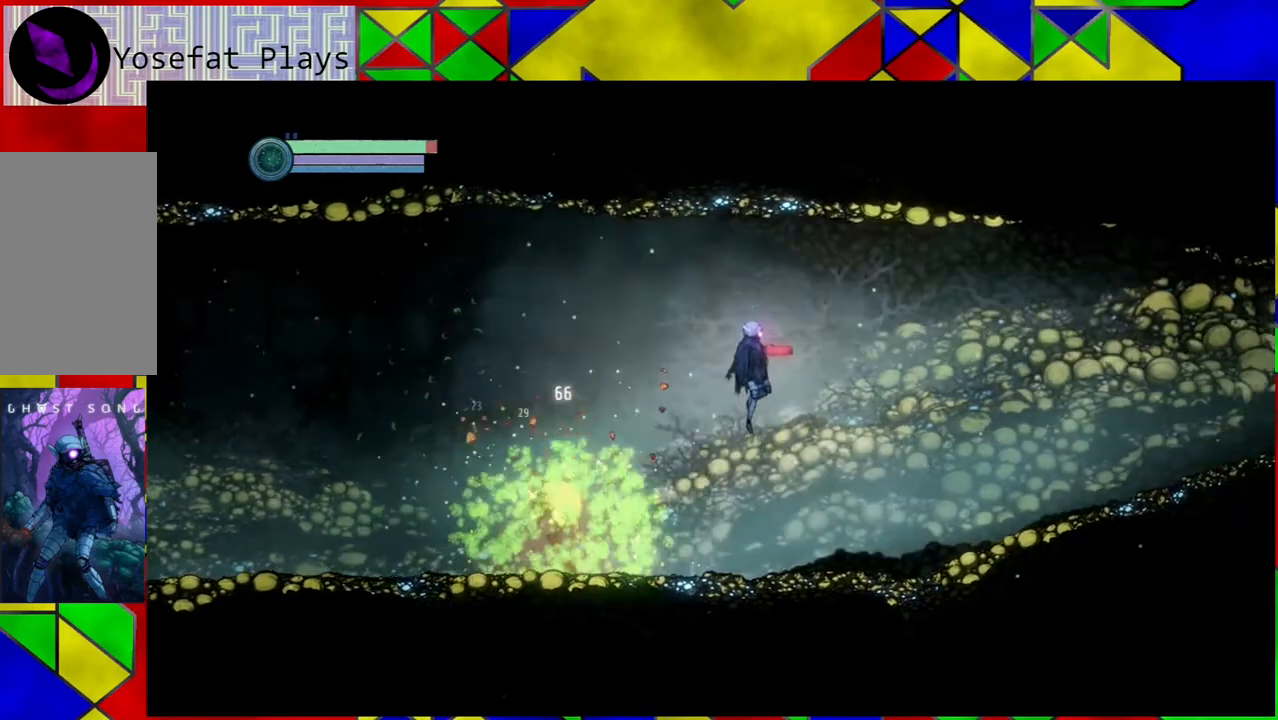
{"buttons": [], "left_stick": "right", "right_stick": "center", "events": [[350, "B", "up"]]}
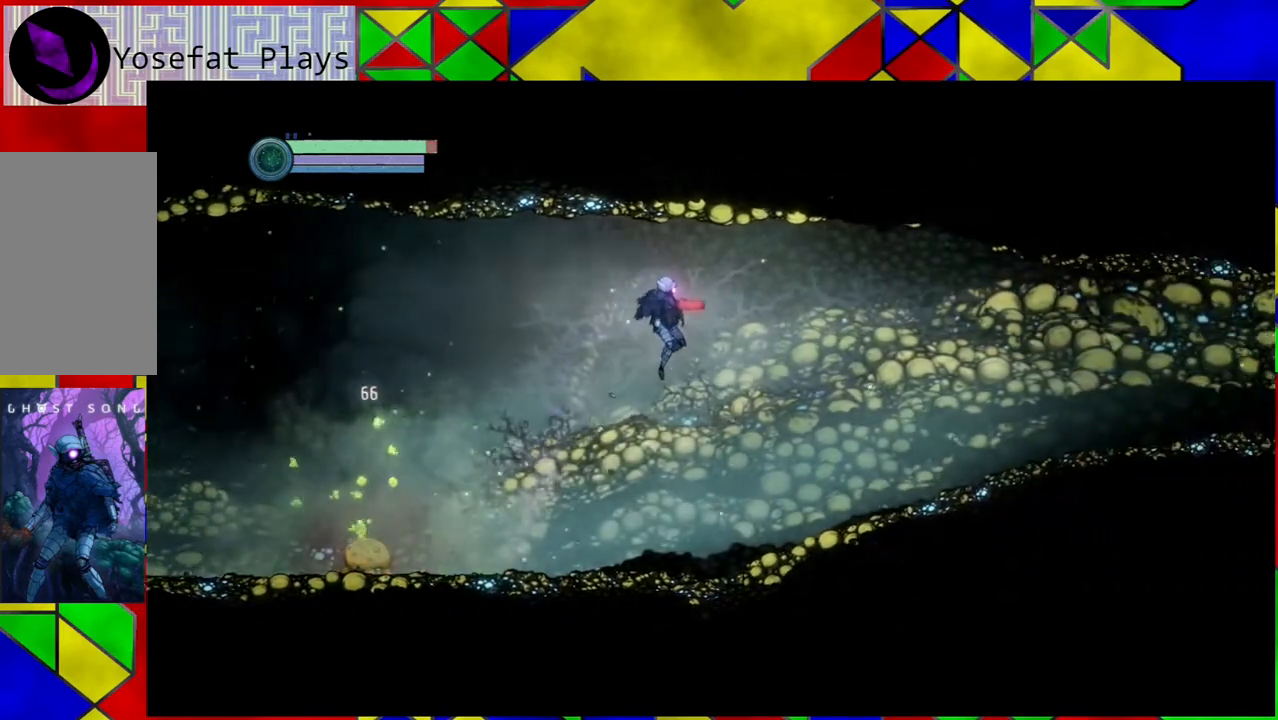
{"buttons": [], "left_stick": "right", "right_stick": "center", "events": []}
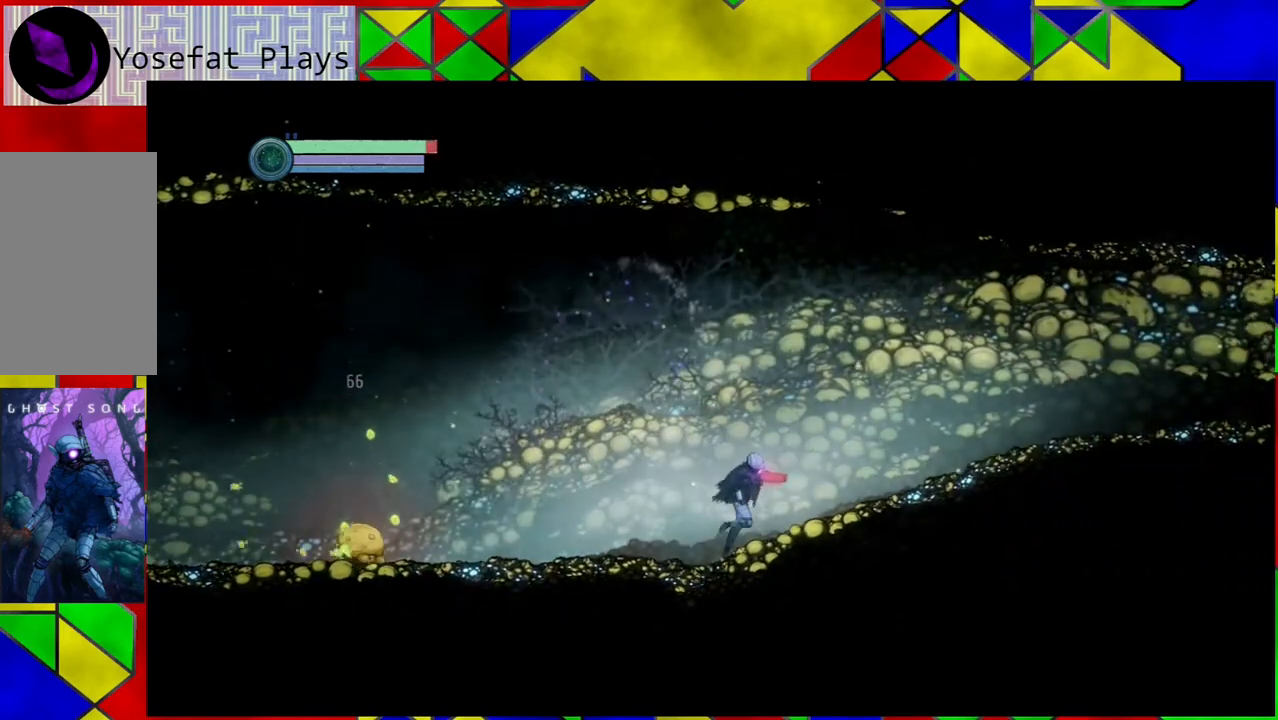
{"buttons": [], "left_stick": "center", "right_stick": "center", "events": [[200, "left_stick", "center"], [383, "left_stick", "left"], [500, "left_stick", "center"]]}
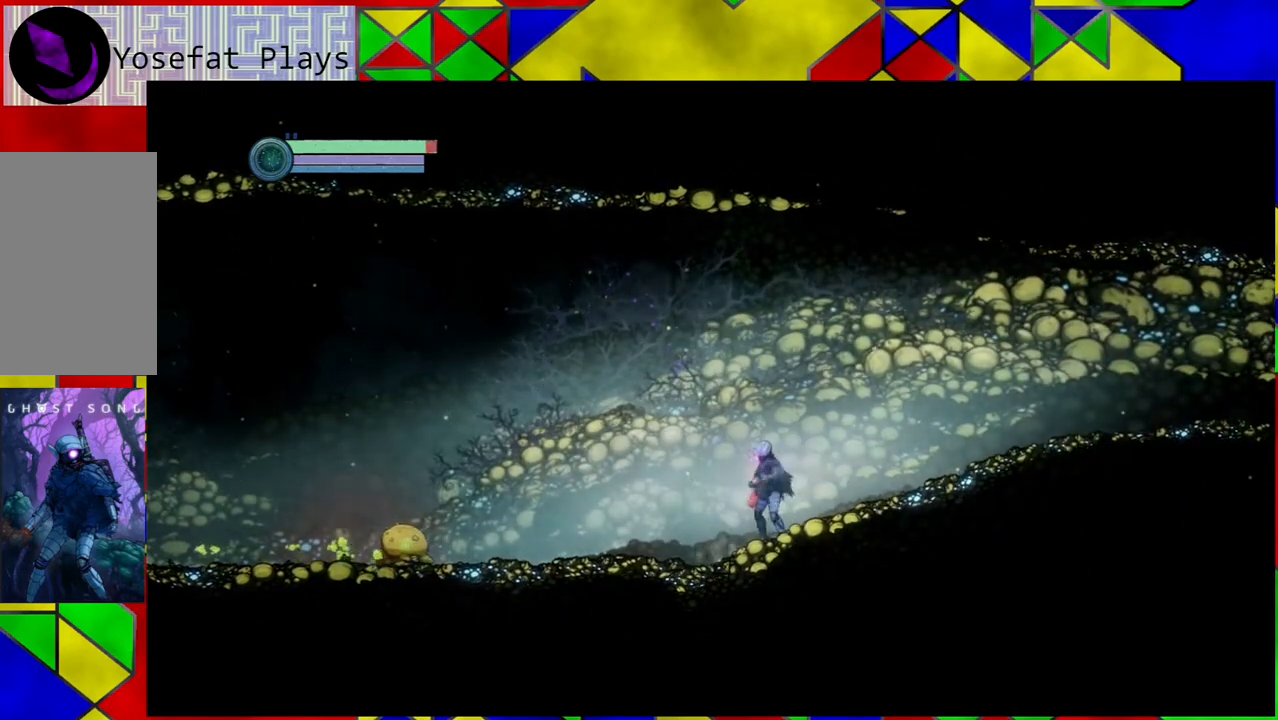
{"buttons": ["L2"], "left_stick": "left", "right_stick": "center", "events": [[50, "L2", "down"], [300, "left_stick", "left"]]}
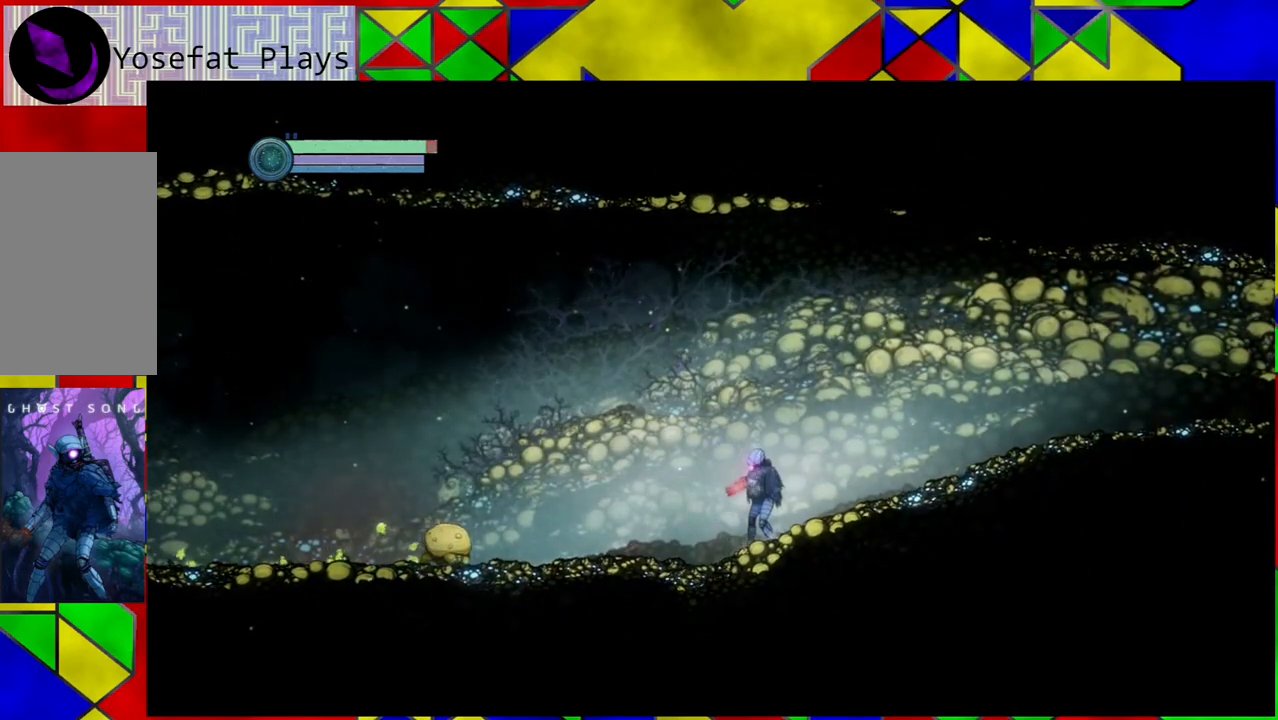
{"buttons": ["Y", "L2"], "left_stick": "left", "right_stick": "center", "events": [[17, "Y", "down"]]}
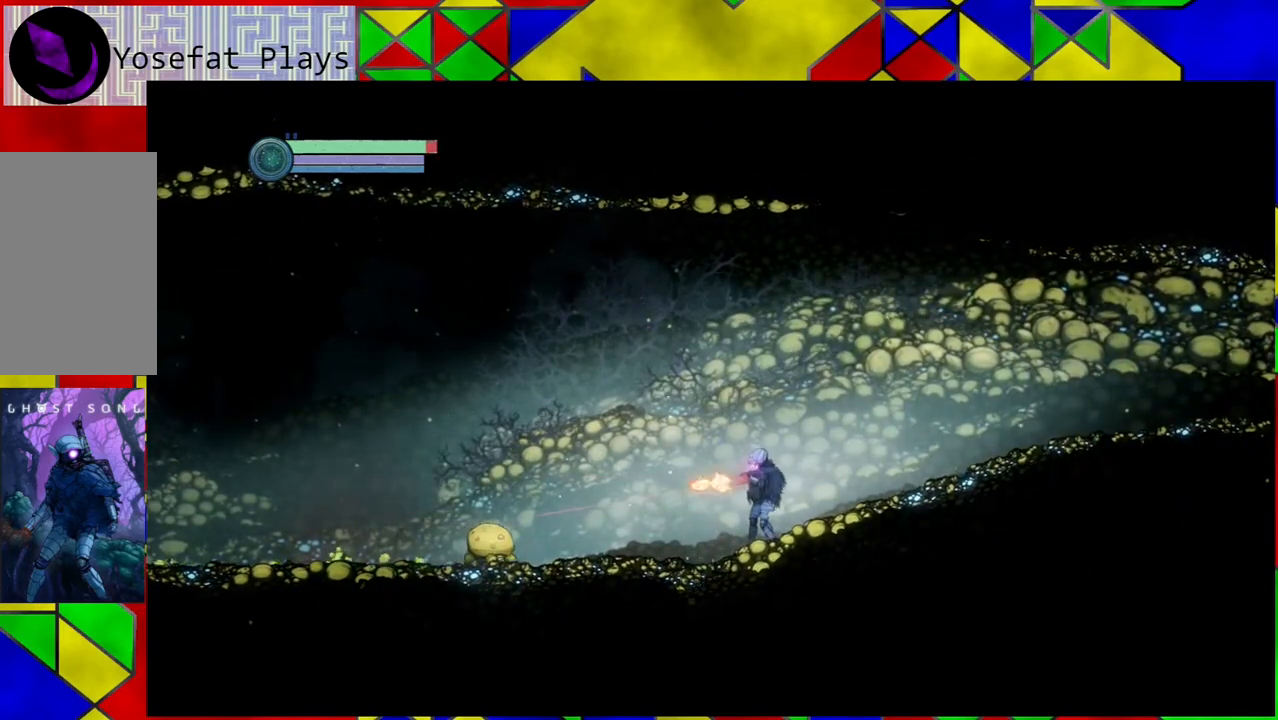
{"buttons": ["Y", "L2"], "left_stick": "left", "right_stick": "center", "events": []}
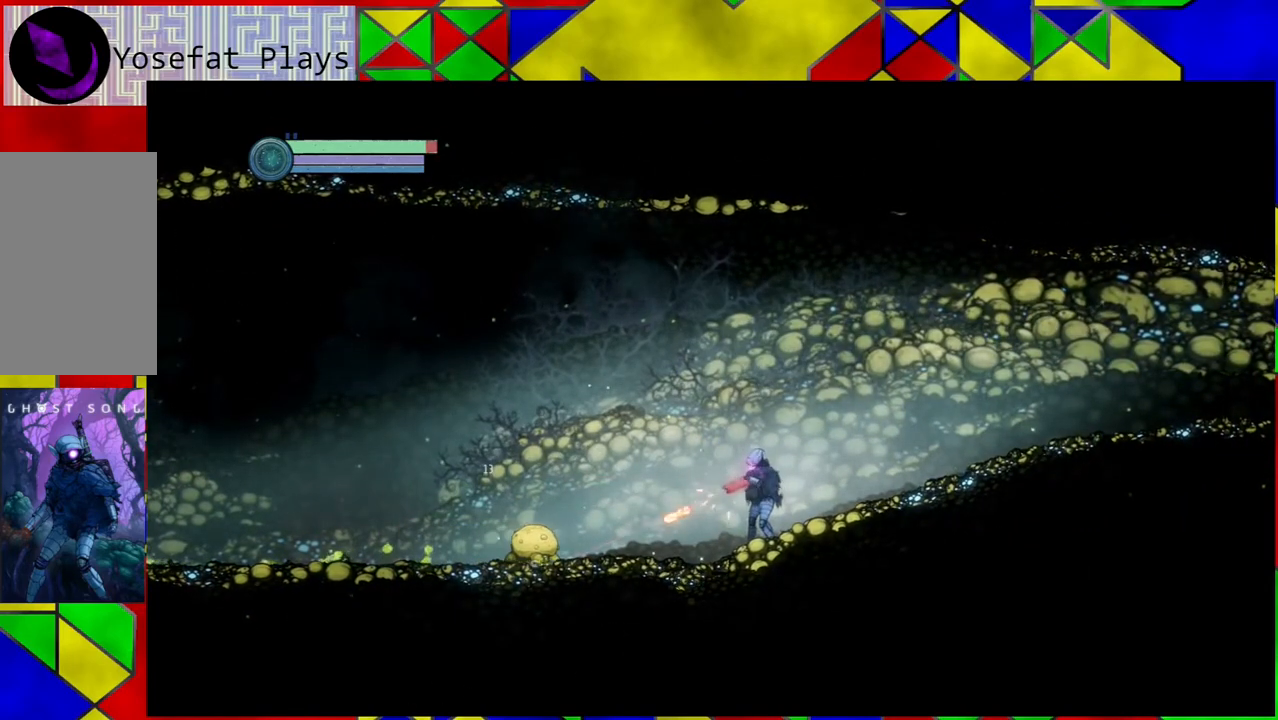
{"buttons": ["Y", "L2"], "left_stick": "left", "right_stick": "center", "events": []}
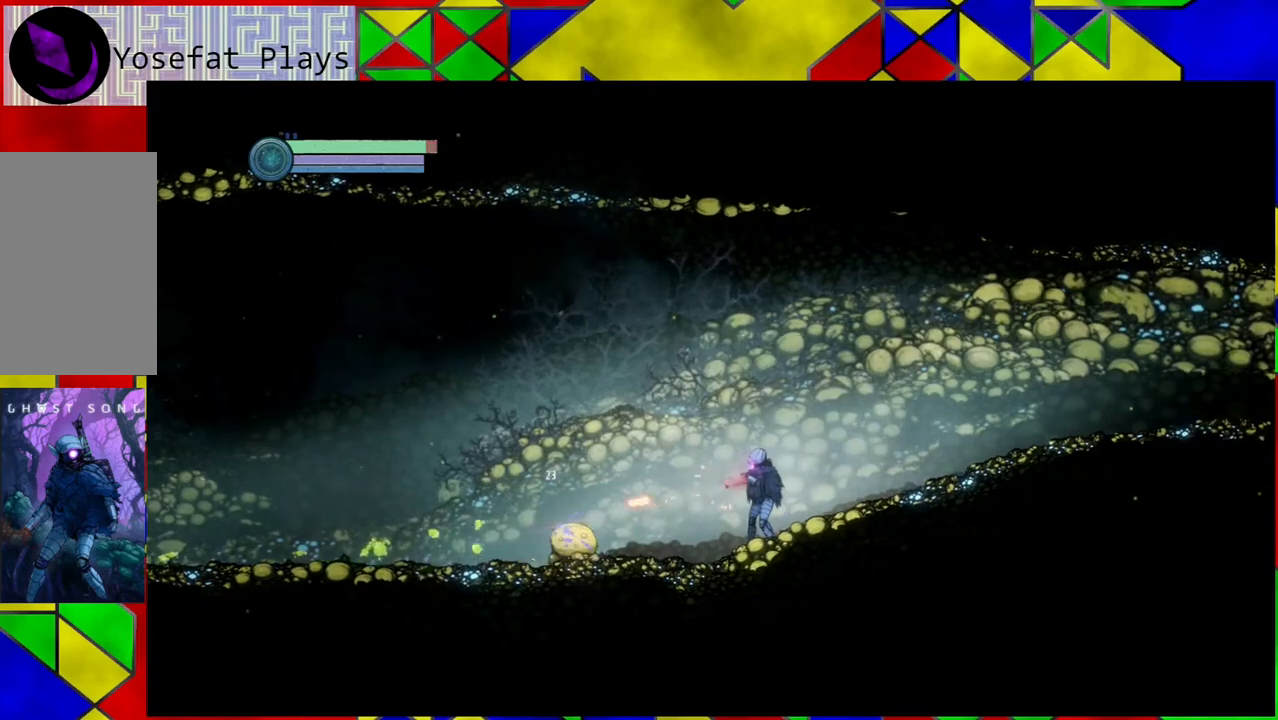
{"buttons": ["Y", "L2"], "left_stick": "left", "right_stick": "center", "events": []}
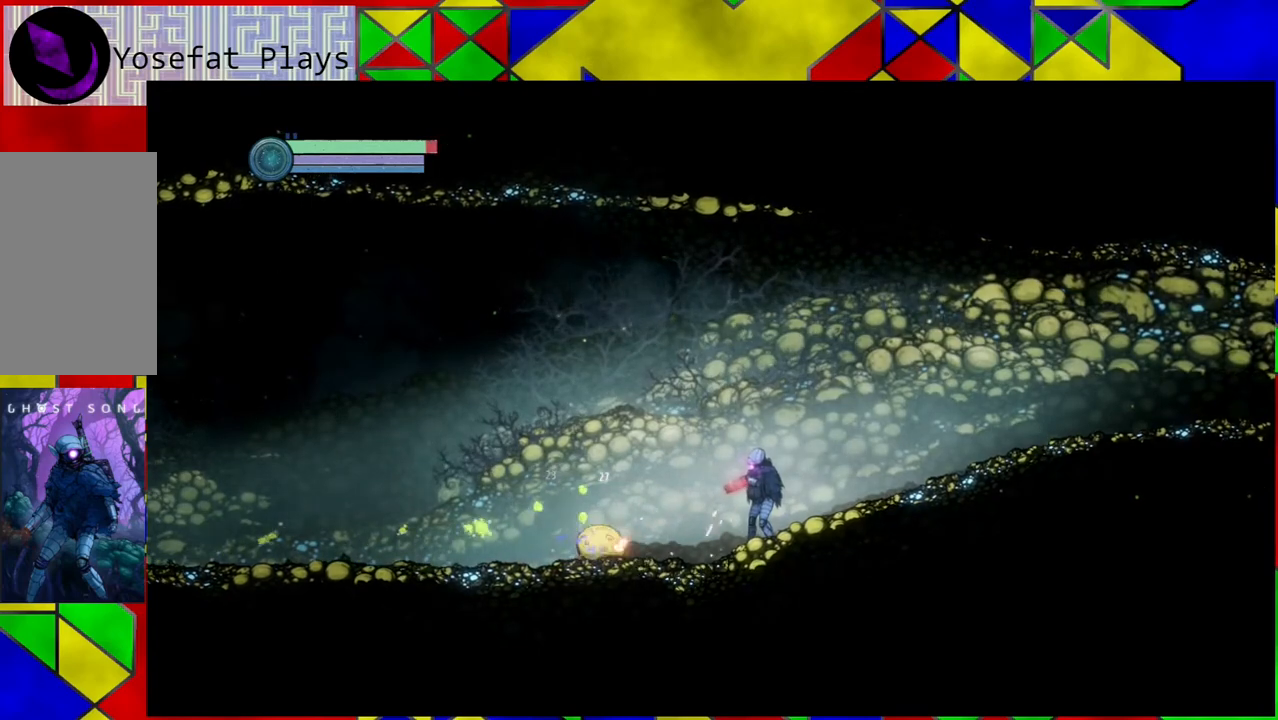
{"buttons": ["B"], "left_stick": "right", "right_stick": "center", "events": [[100, "L2", "up"], [100, "Y", "up"], [117, "left_stick", "center"], [217, "left_stick", "right"], [283, "B", "down"]]}
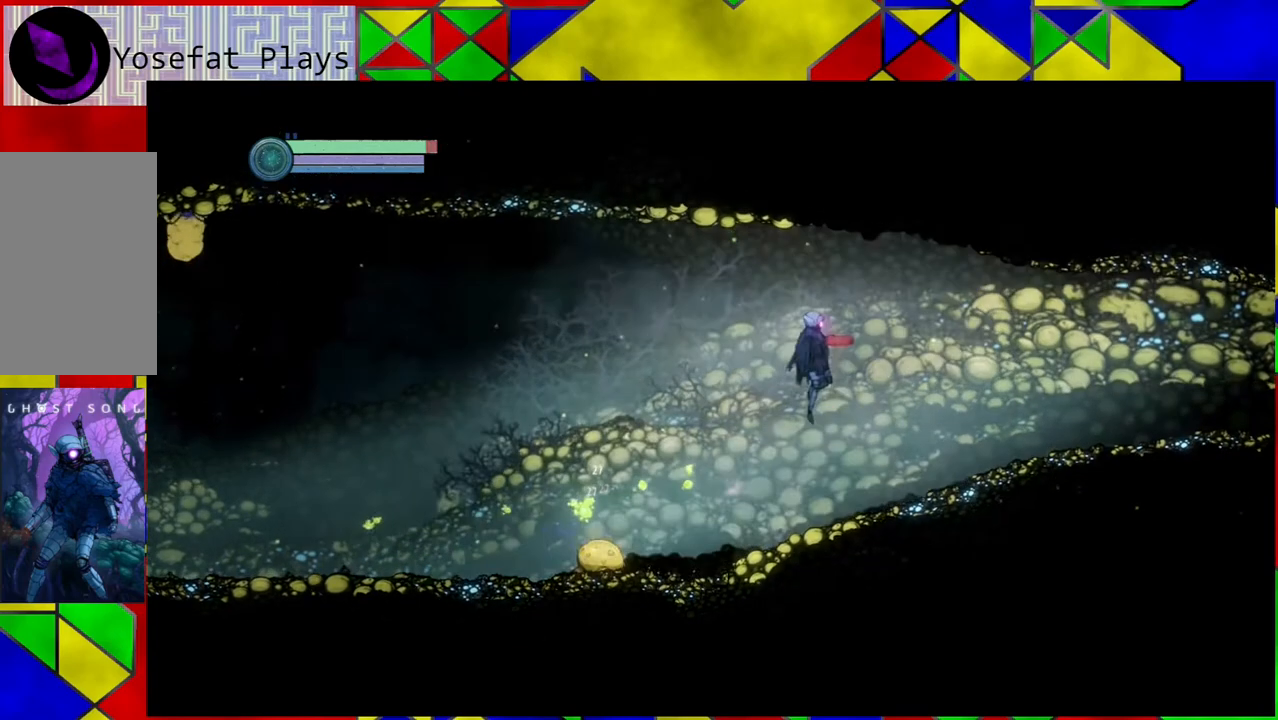
{"buttons": [], "left_stick": "right", "right_stick": "center", "events": [[300, "B", "up"]]}